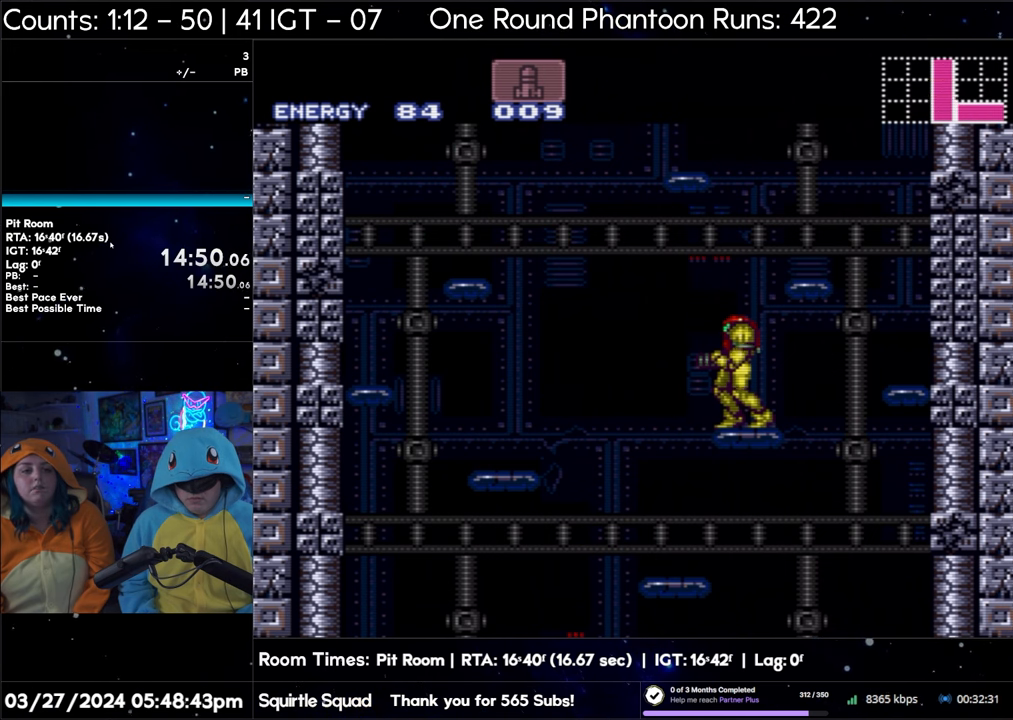
Gameplay with a controller (Nintendo layout); each line is a JSON object with the inputs held at the frame after it. "events" lists button and stick changes between this image and that frame as [ms after this image, input, new state], when the widget could be followed in between. Not read: L3 R3.
{"buttons": [], "events": [[200, "DPAD_RIGHT", "down"], [283, "DPAD_RIGHT", "up"]]}
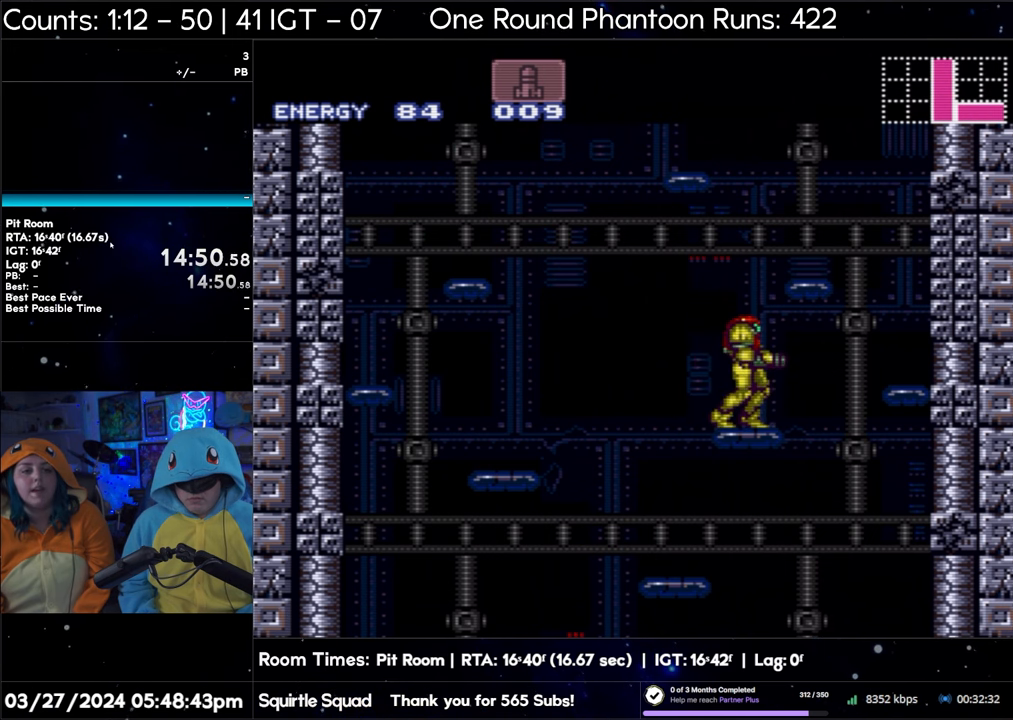
{"buttons": ["R1"], "events": [[333, "R1", "down"]]}
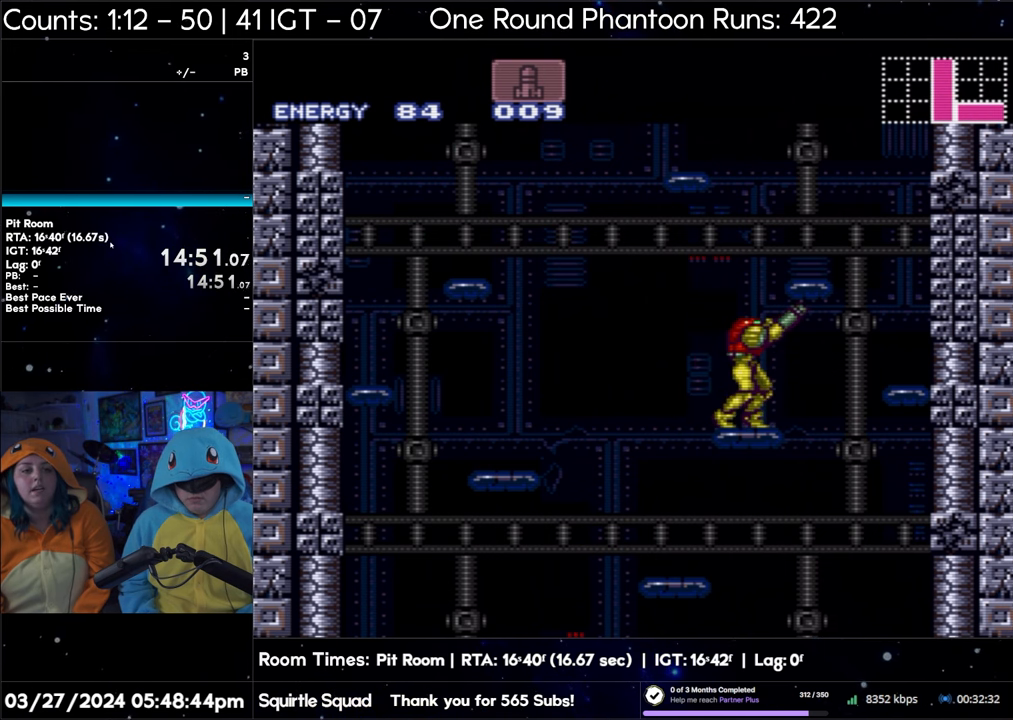
{"buttons": ["R1"], "events": []}
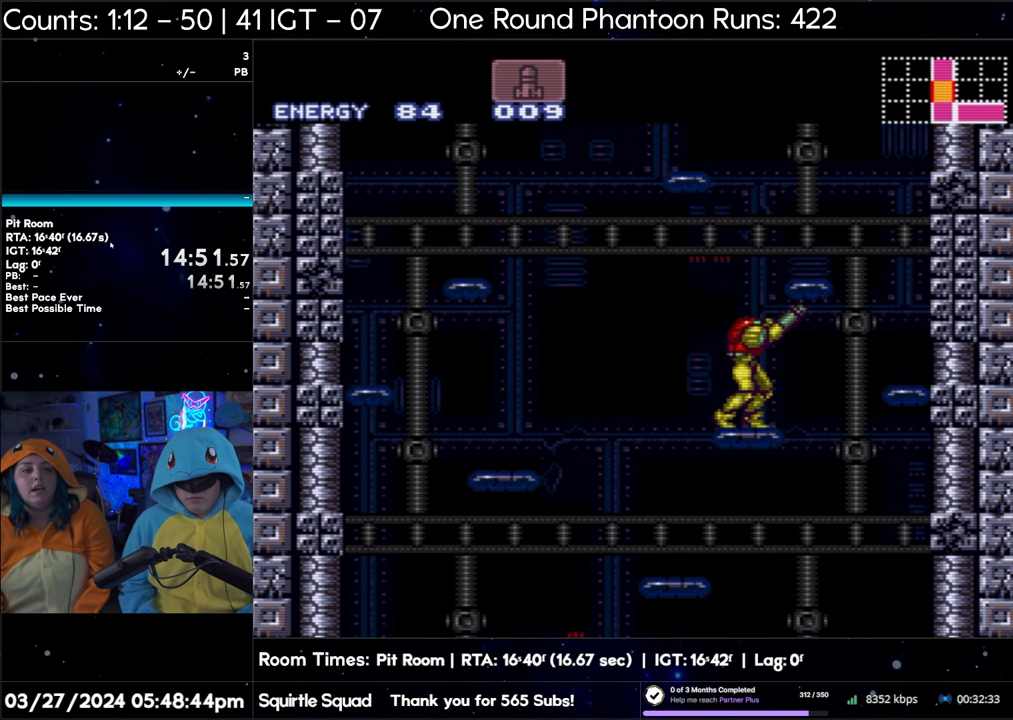
{"buttons": ["R1"], "events": []}
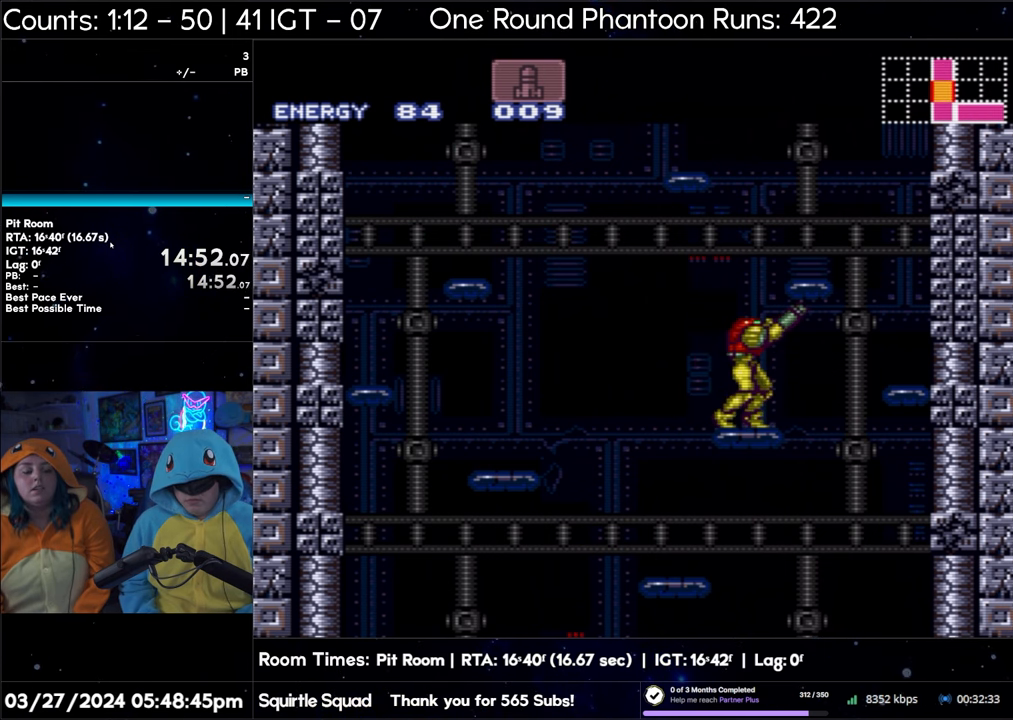
{"buttons": ["R1"], "events": []}
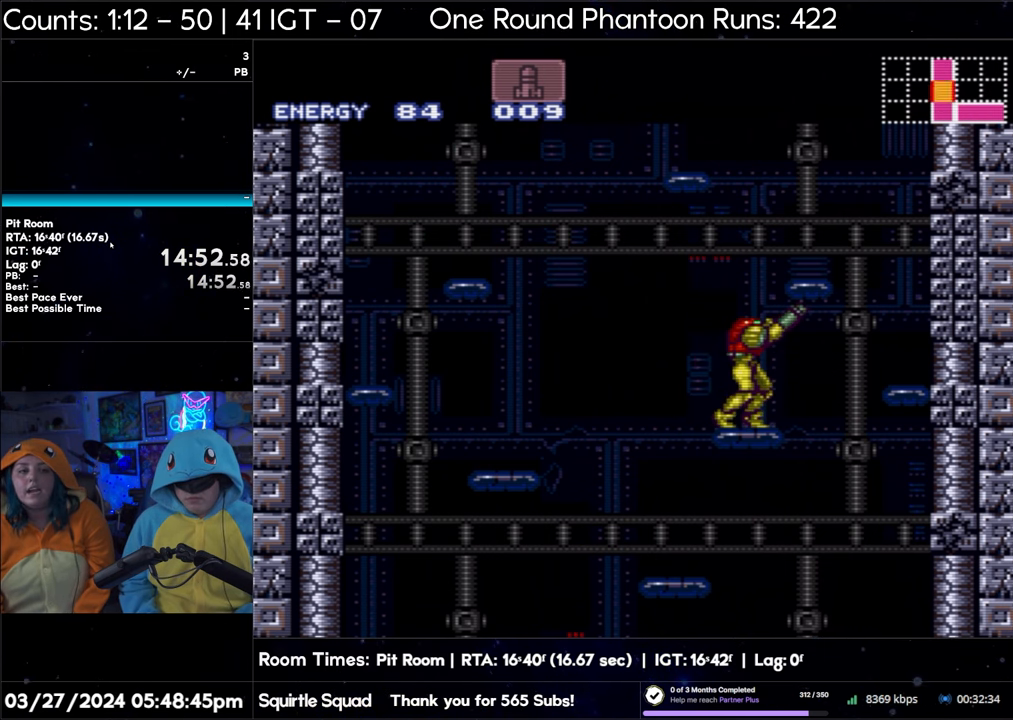
{"buttons": ["R1"], "events": []}
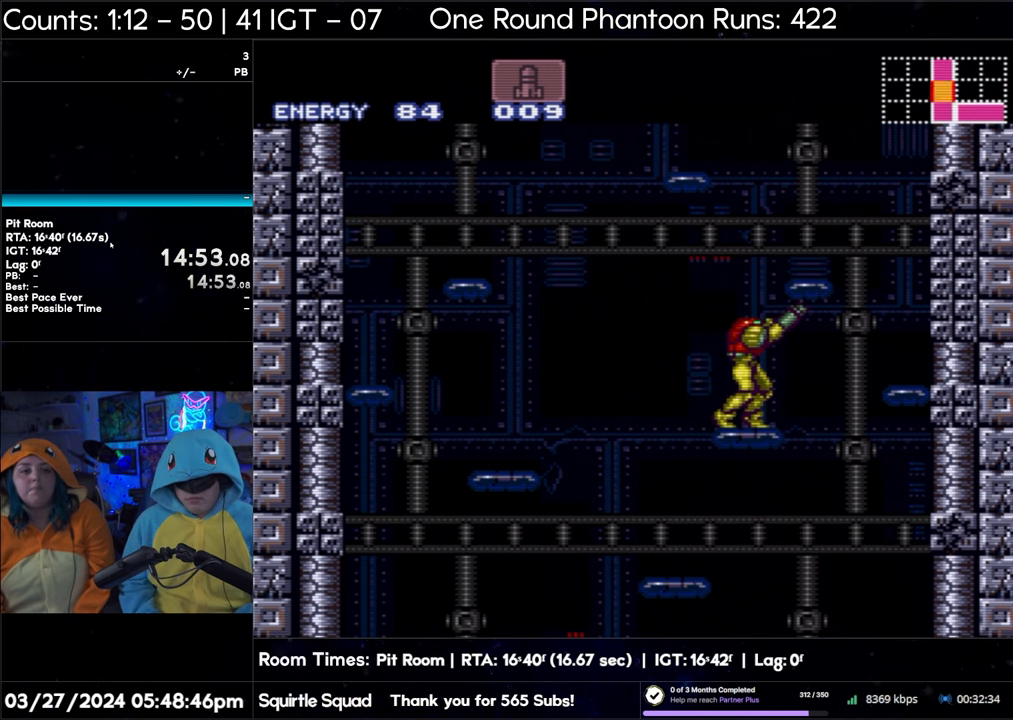
{"buttons": ["R1"], "events": []}
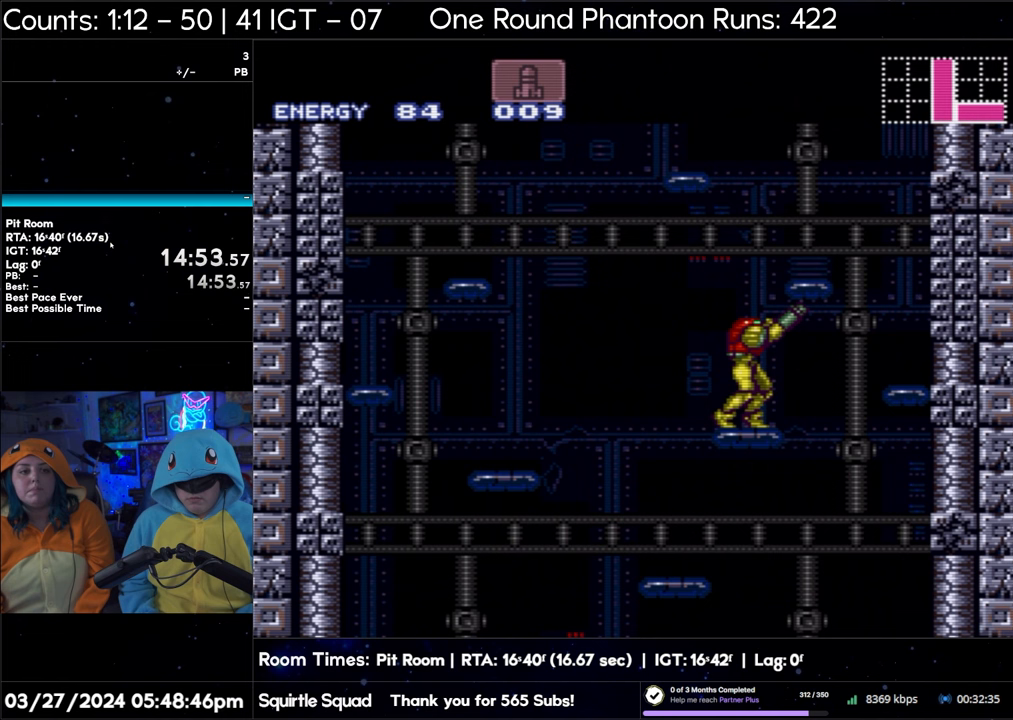
{"buttons": ["R1"], "events": []}
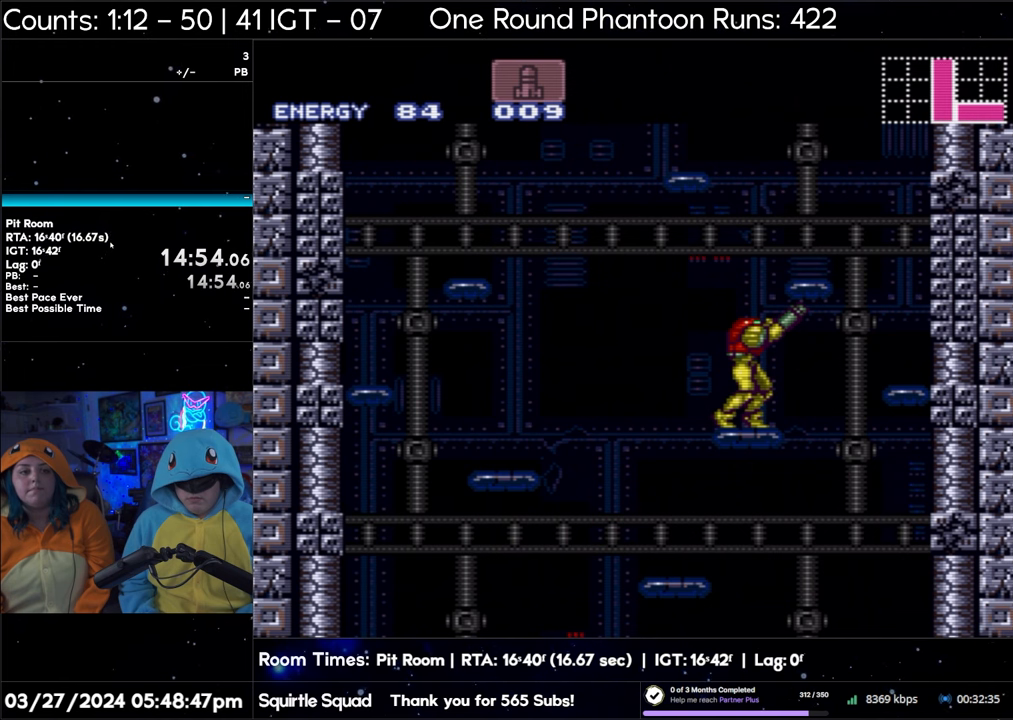
{"buttons": ["B", "R1", "DPAD_RIGHT"], "events": [[200, "B", "down"], [333, "DPAD_RIGHT", "down"]]}
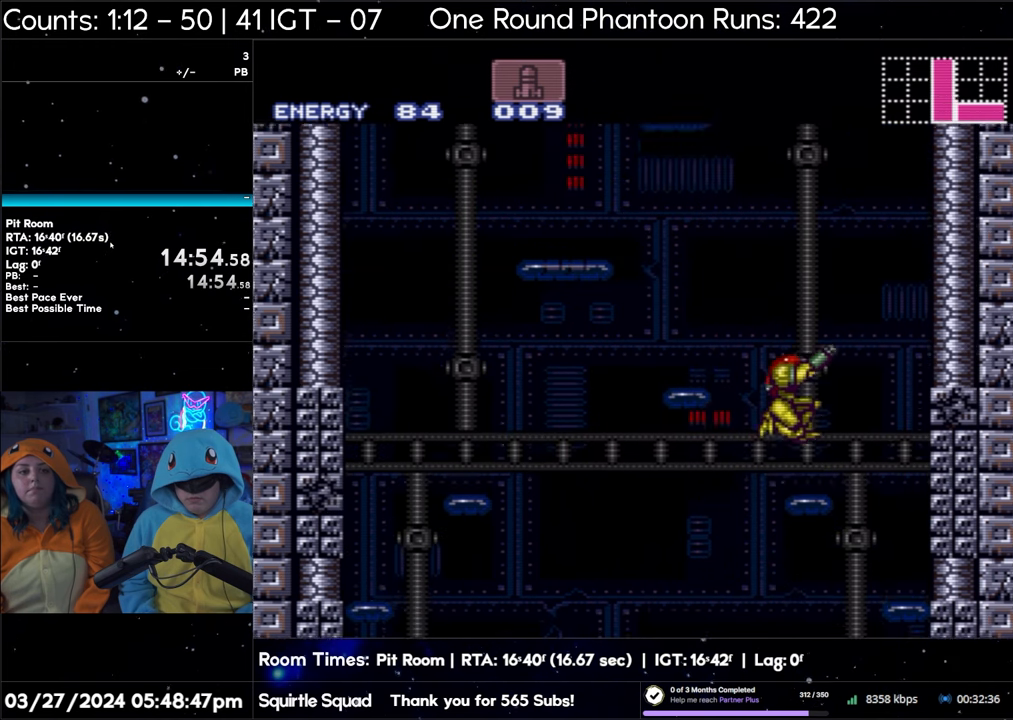
{"buttons": ["B", "R1"], "events": [[67, "DPAD_RIGHT", "up"]]}
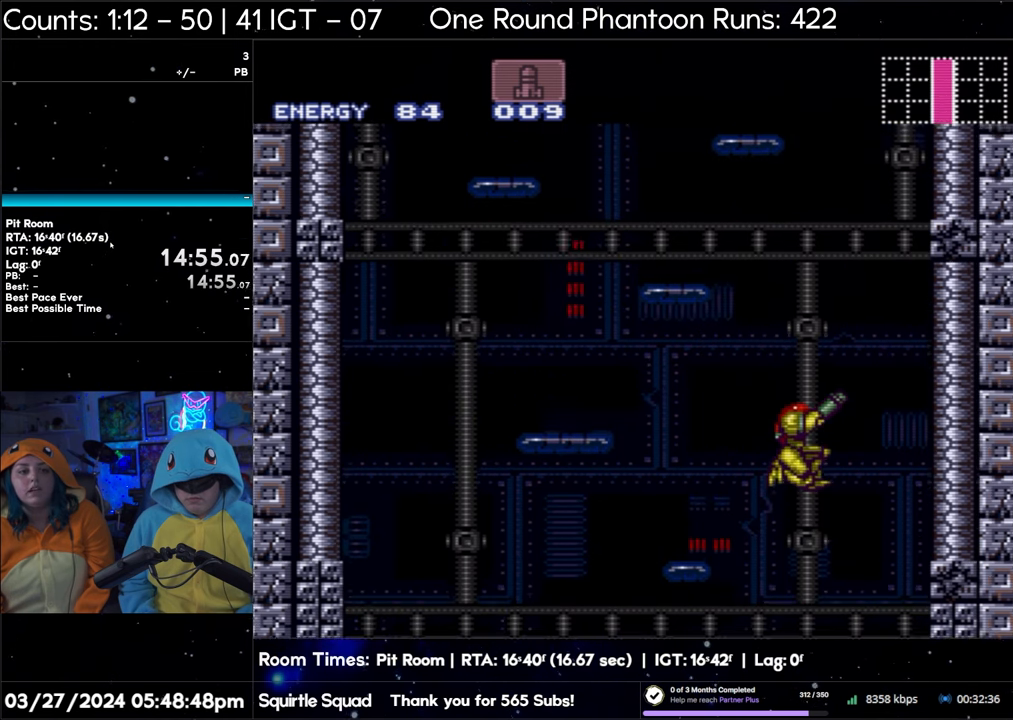
{"buttons": ["B", "R1"], "events": []}
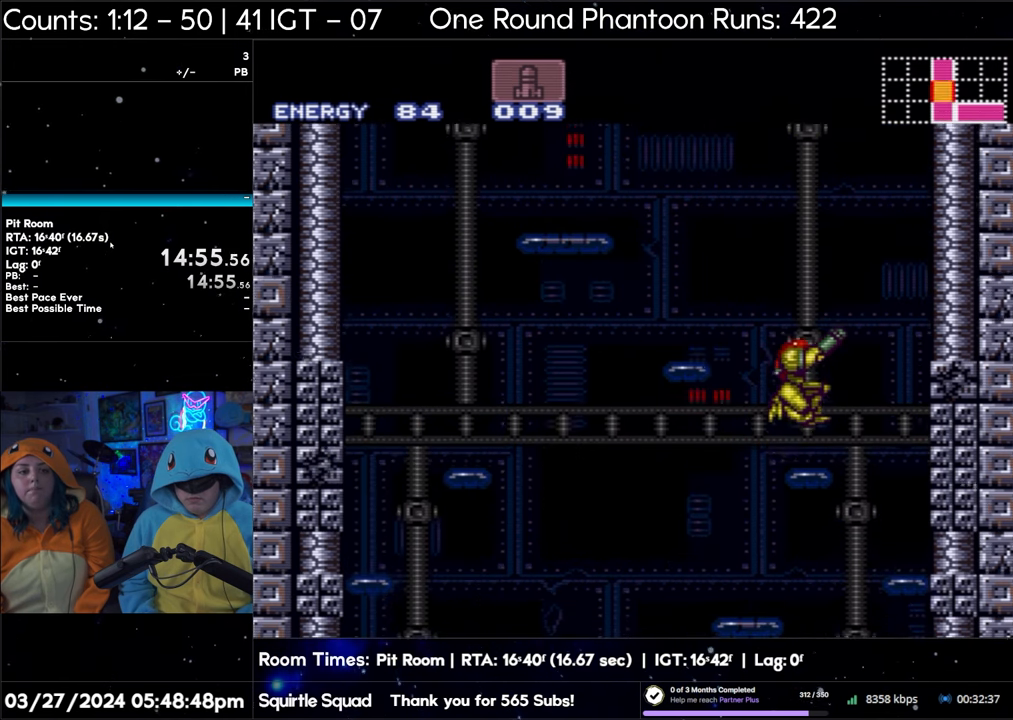
{"buttons": ["R1"], "events": [[500, "B", "up"]]}
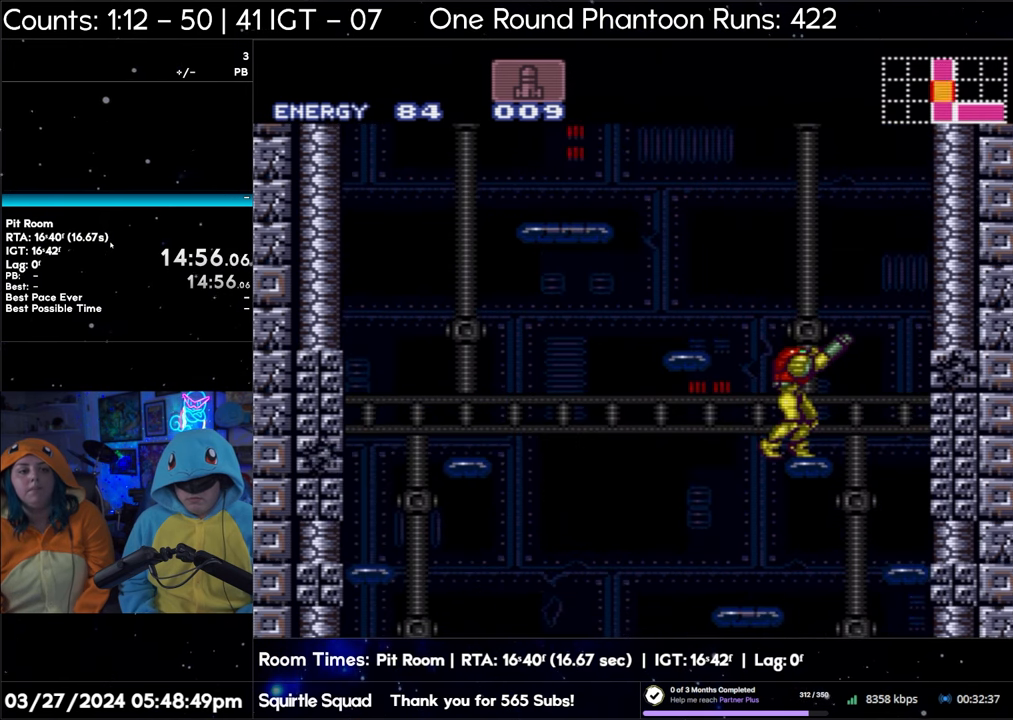
{"buttons": ["R1"], "events": []}
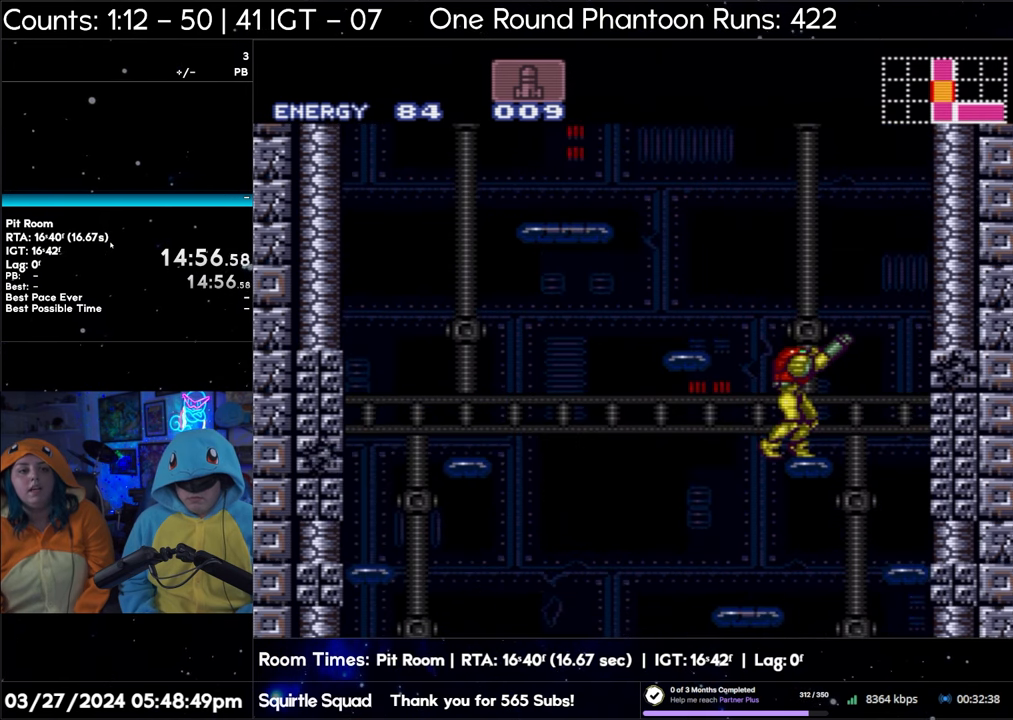
{"buttons": ["R1"], "events": []}
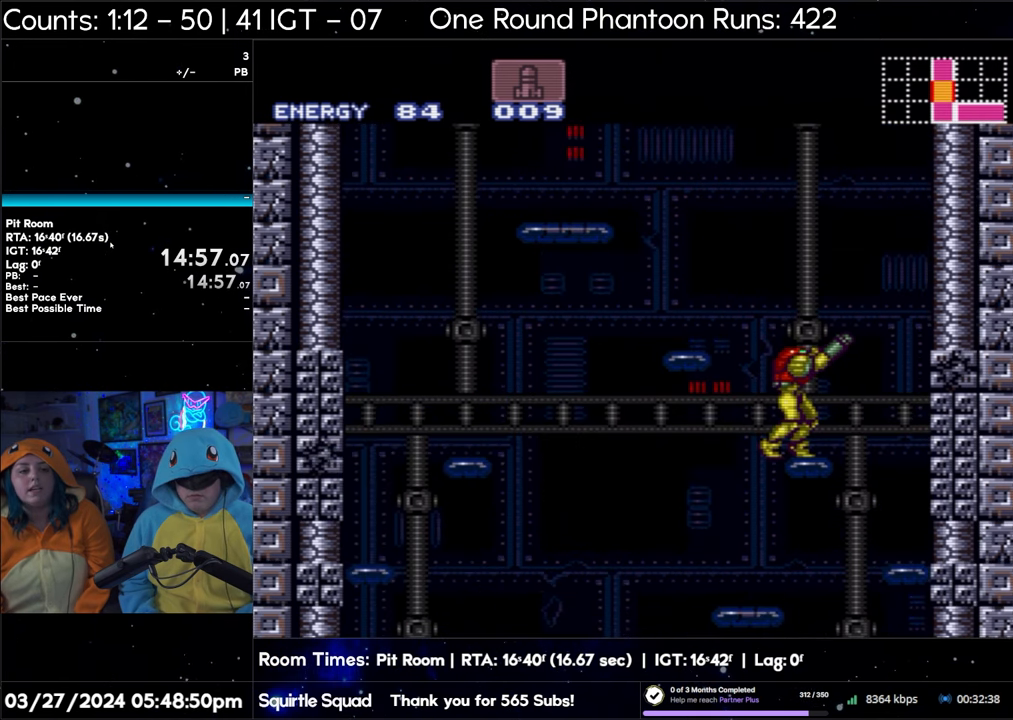
{"buttons": ["R1"], "events": []}
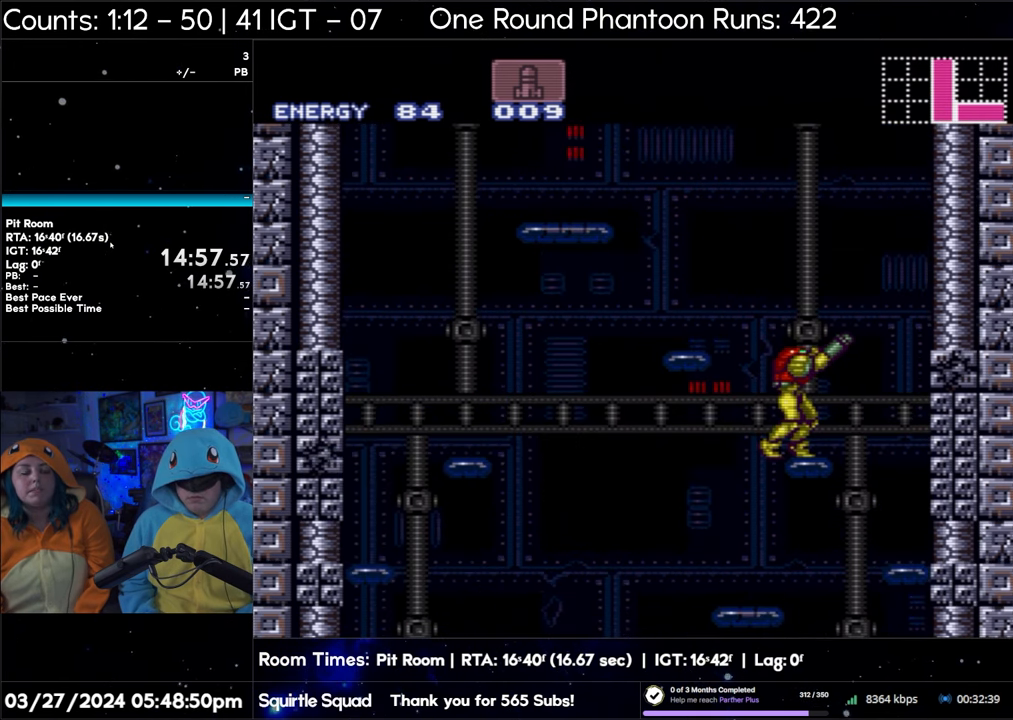
{"buttons": ["R1"], "events": []}
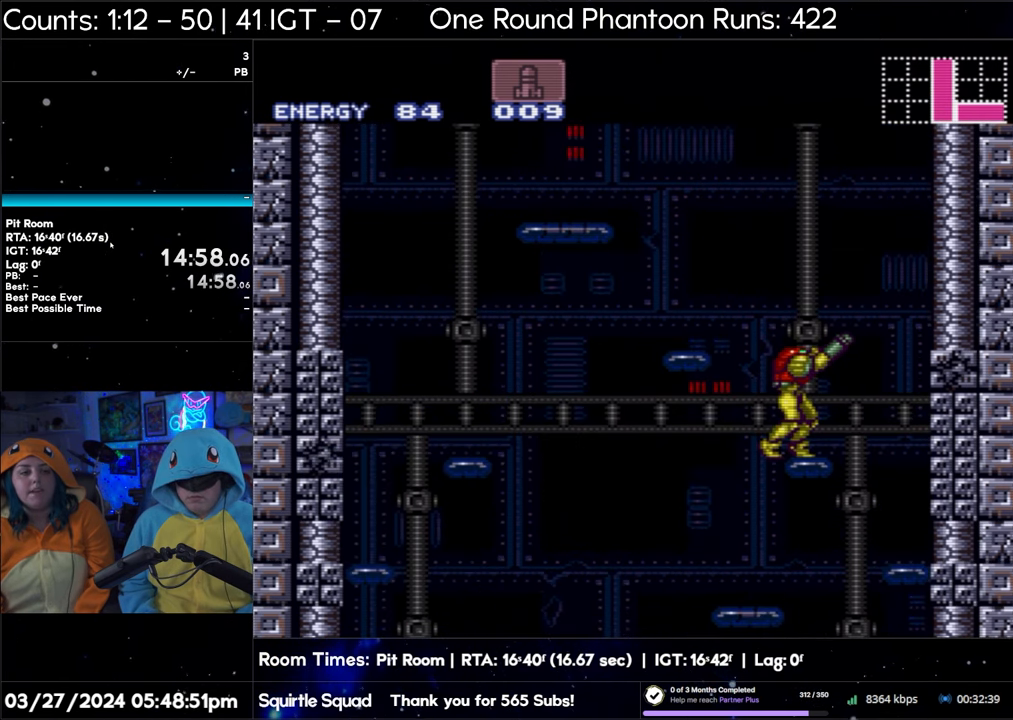
{"buttons": ["B", "R1"], "events": [[33, "B", "down"]]}
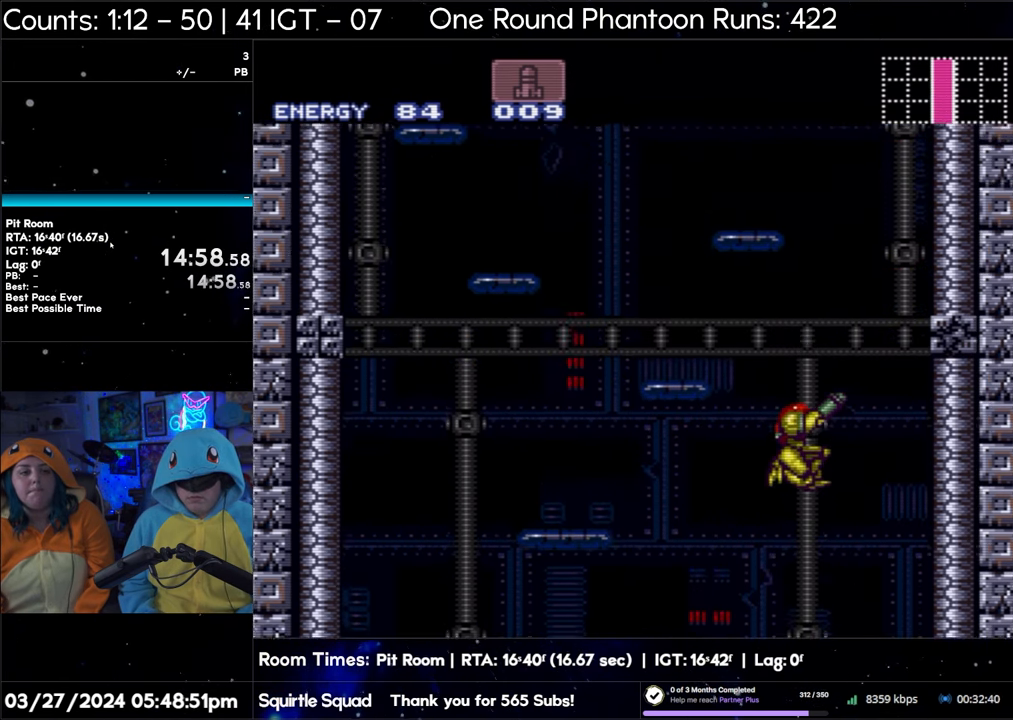
{"buttons": ["B", "R1"], "events": []}
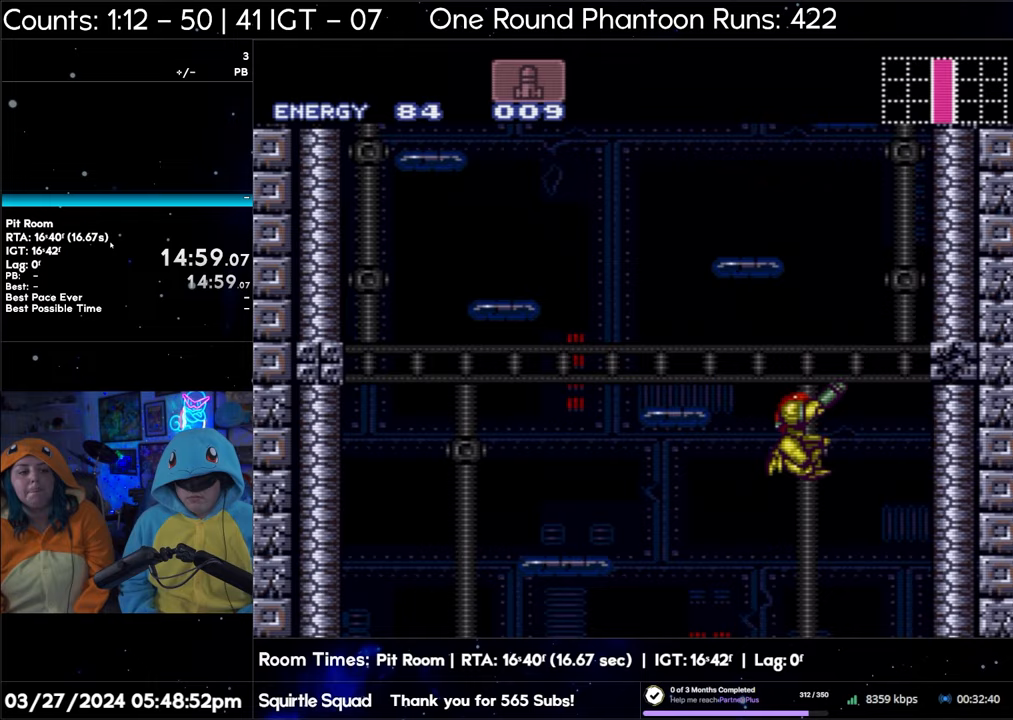
{"buttons": ["B", "R1"], "events": []}
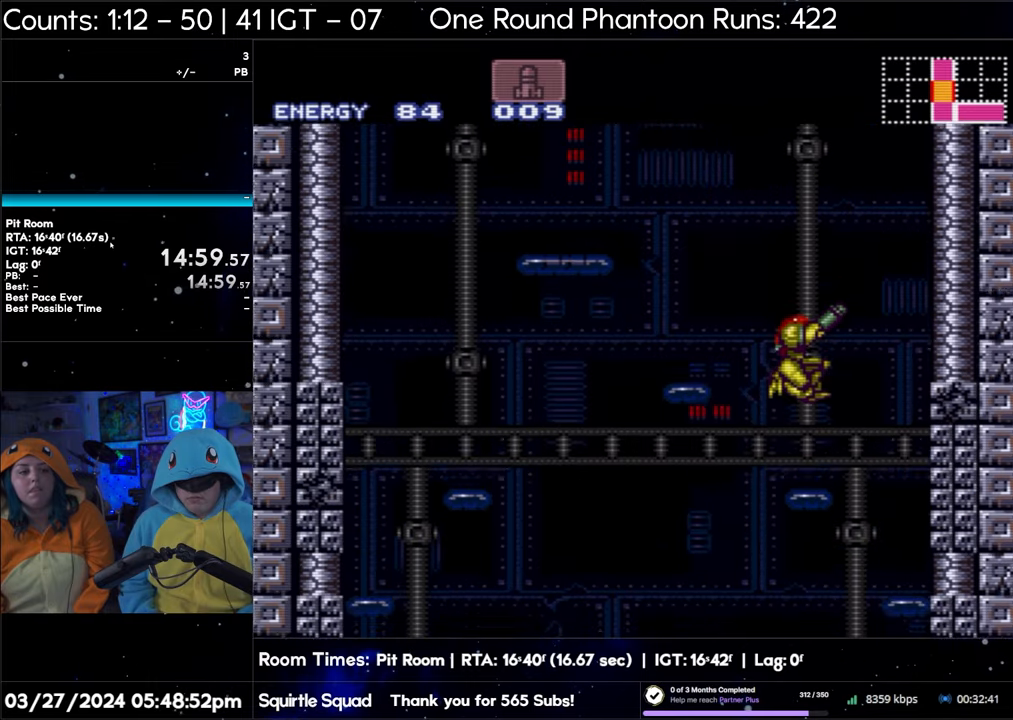
{"buttons": ["B", "R1"], "events": []}
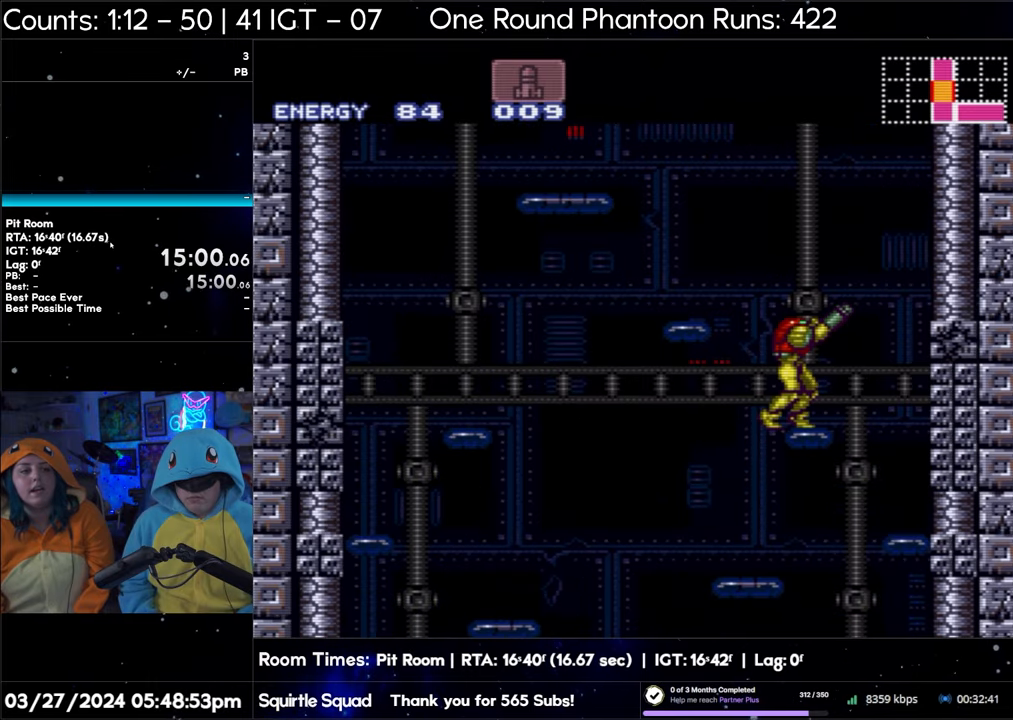
{"buttons": ["R1"], "events": [[17, "B", "up"]]}
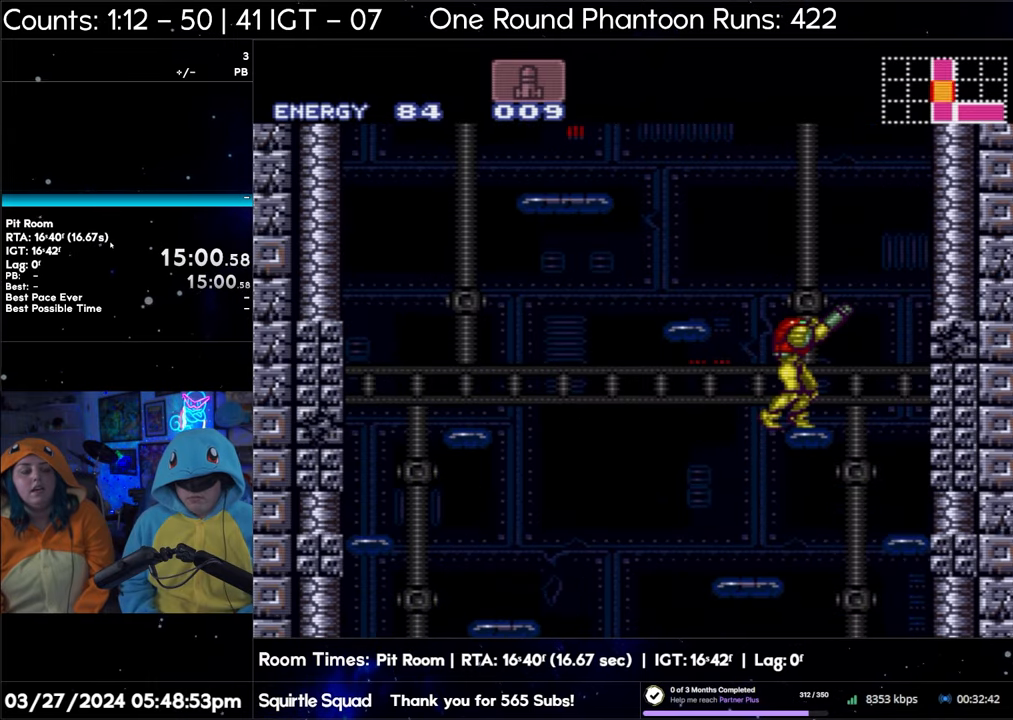
{"buttons": ["R1"], "events": []}
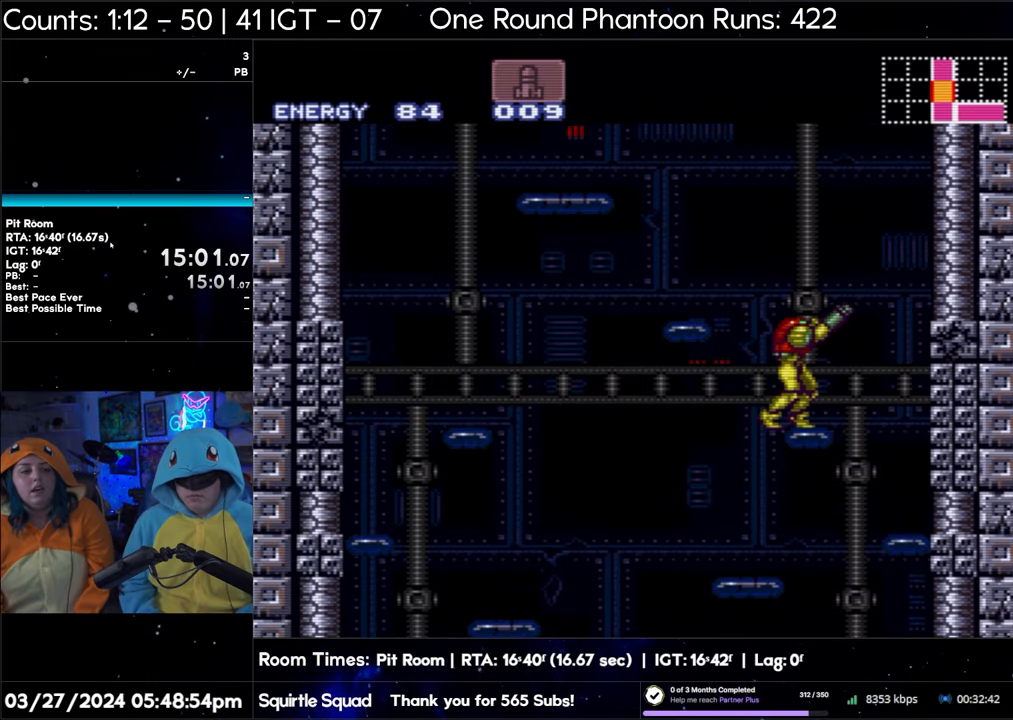
{"buttons": ["DPAD_DOWN"], "events": [[250, "R1", "up"], [450, "DPAD_DOWN", "down"]]}
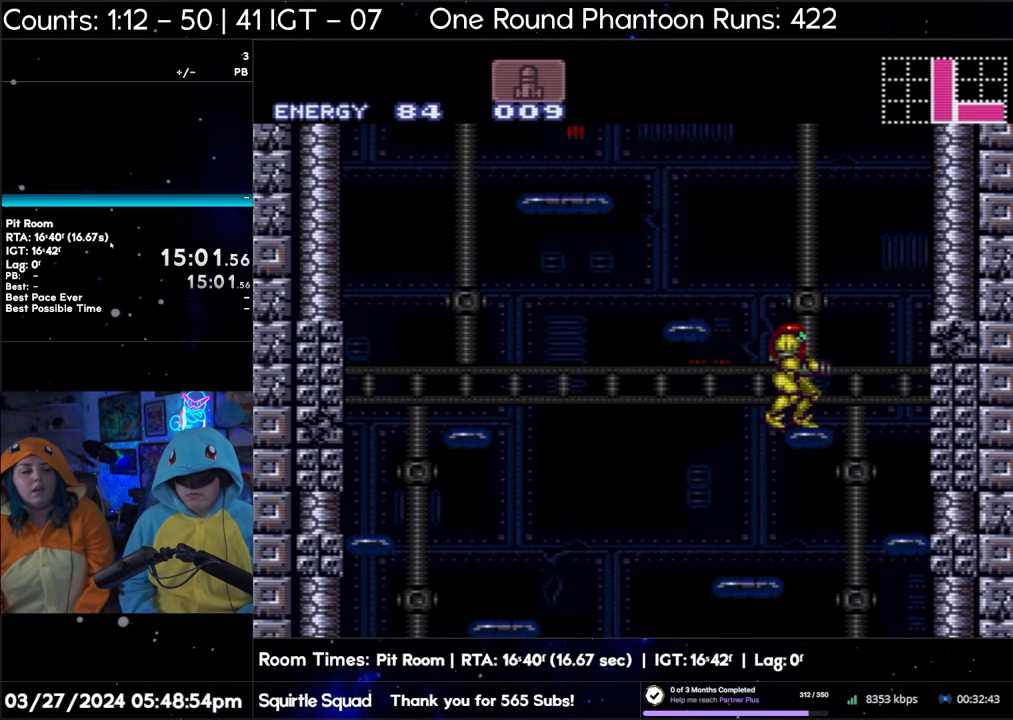
{"buttons": ["B"], "events": [[17, "DPAD_DOWN", "up"], [183, "B", "down"]]}
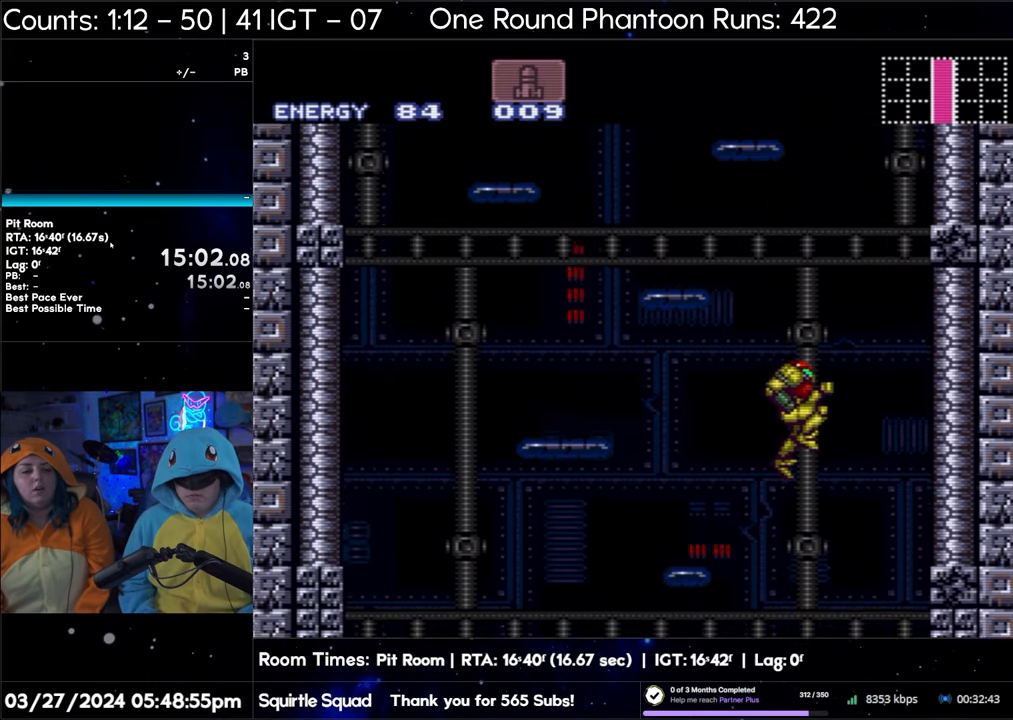
{"buttons": ["B"], "events": []}
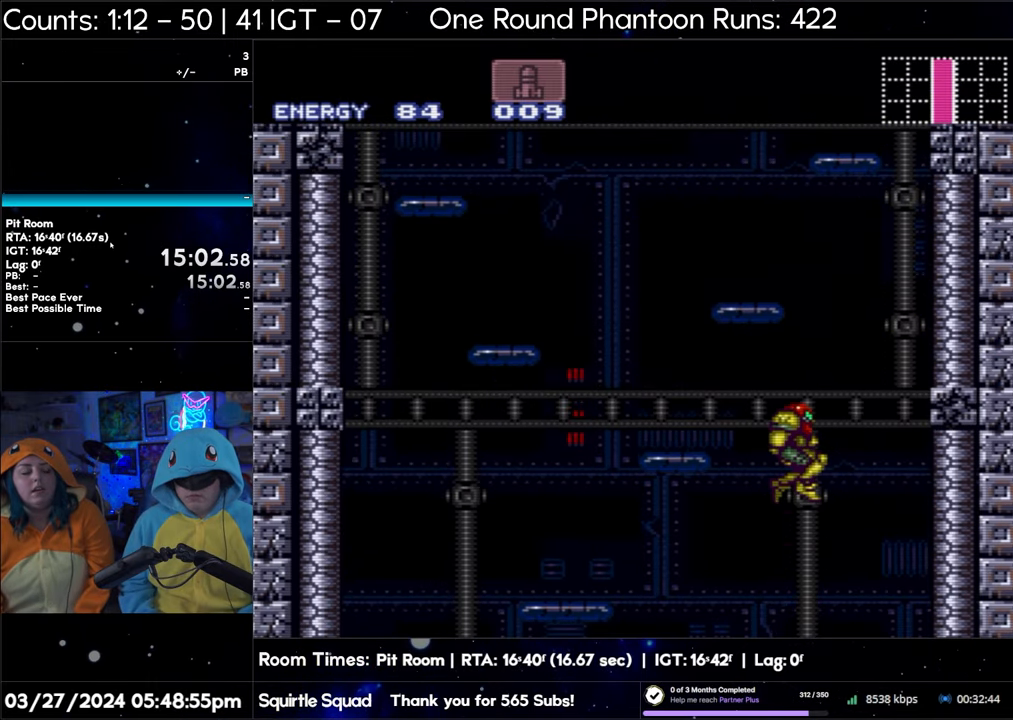
{"buttons": ["B"], "events": []}